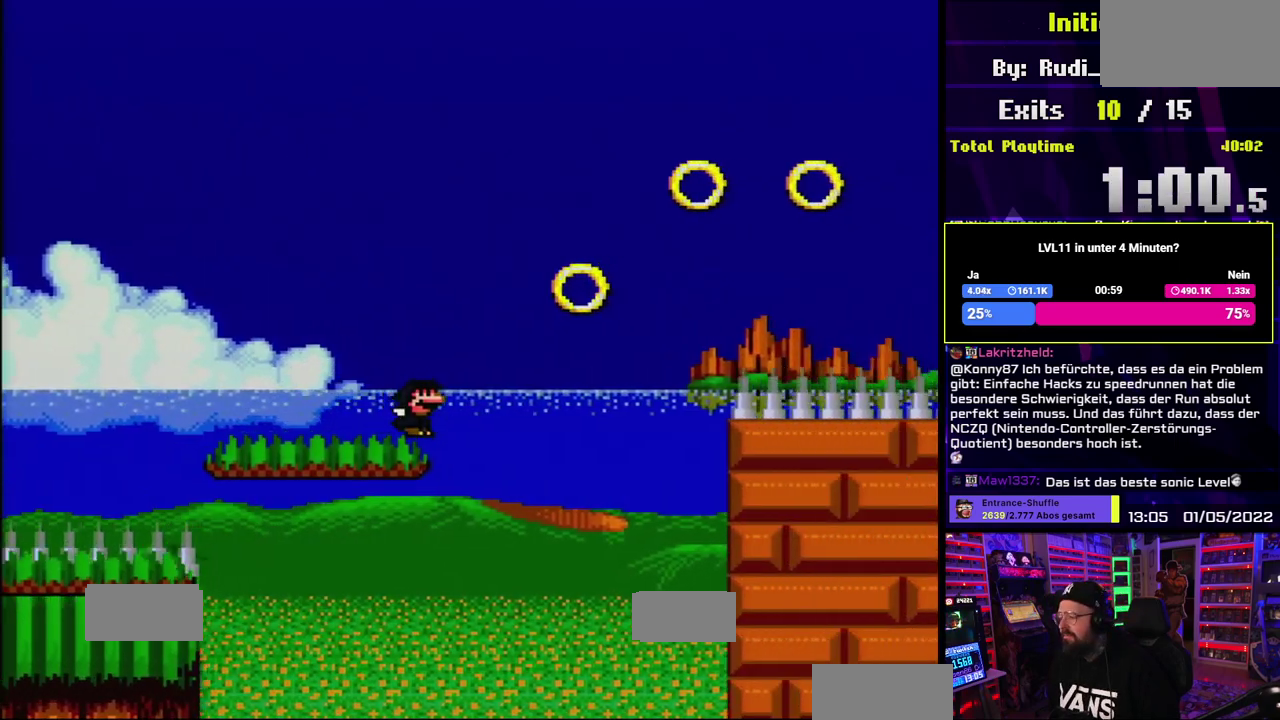
Gameplay with a controller (Nintendo layout); each line is a JSON object with the inputs held at the frame after it. "events" lists button and stick changes between this image and that frame as [ms after this image, input, new state], when the widget could be followed in between. Not read: DPAD_UP L1 L3 R1 R3 SELECT.
{"buttons": ["B", "Y", "DPAD_RIGHT"], "events": [[50, "B", "down"]]}
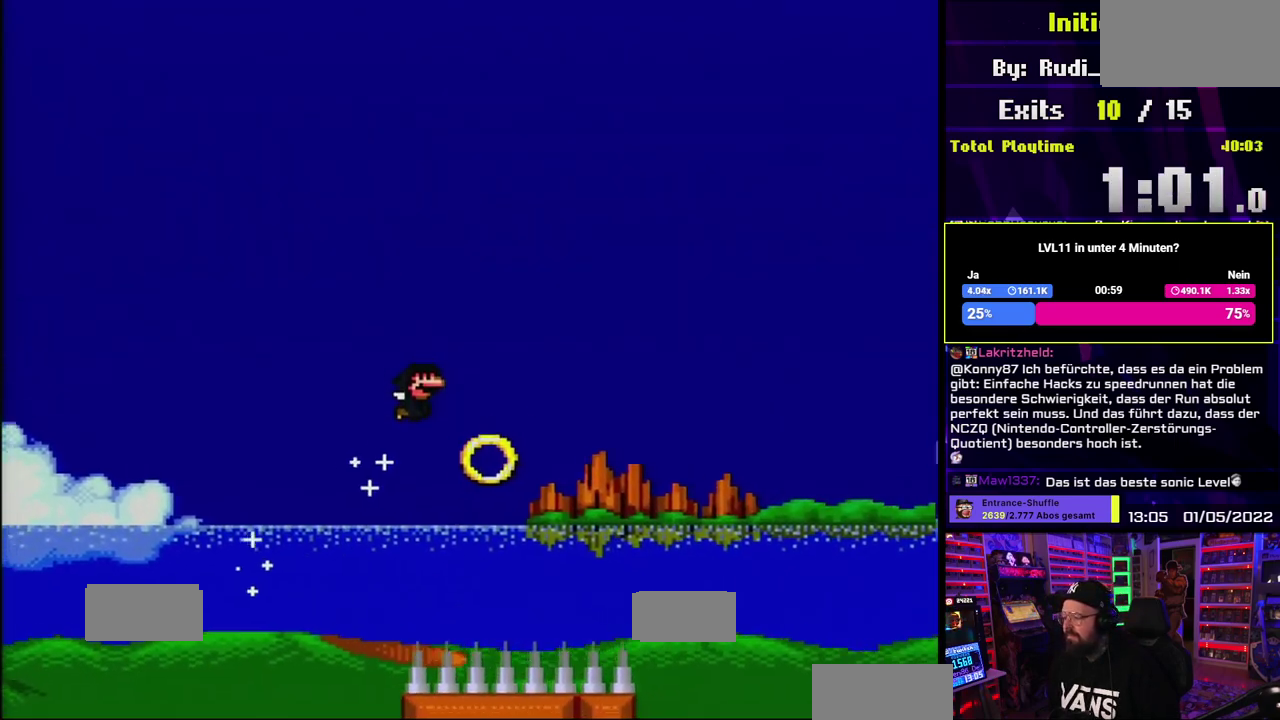
{"buttons": ["B", "Y", "DPAD_RIGHT"]}
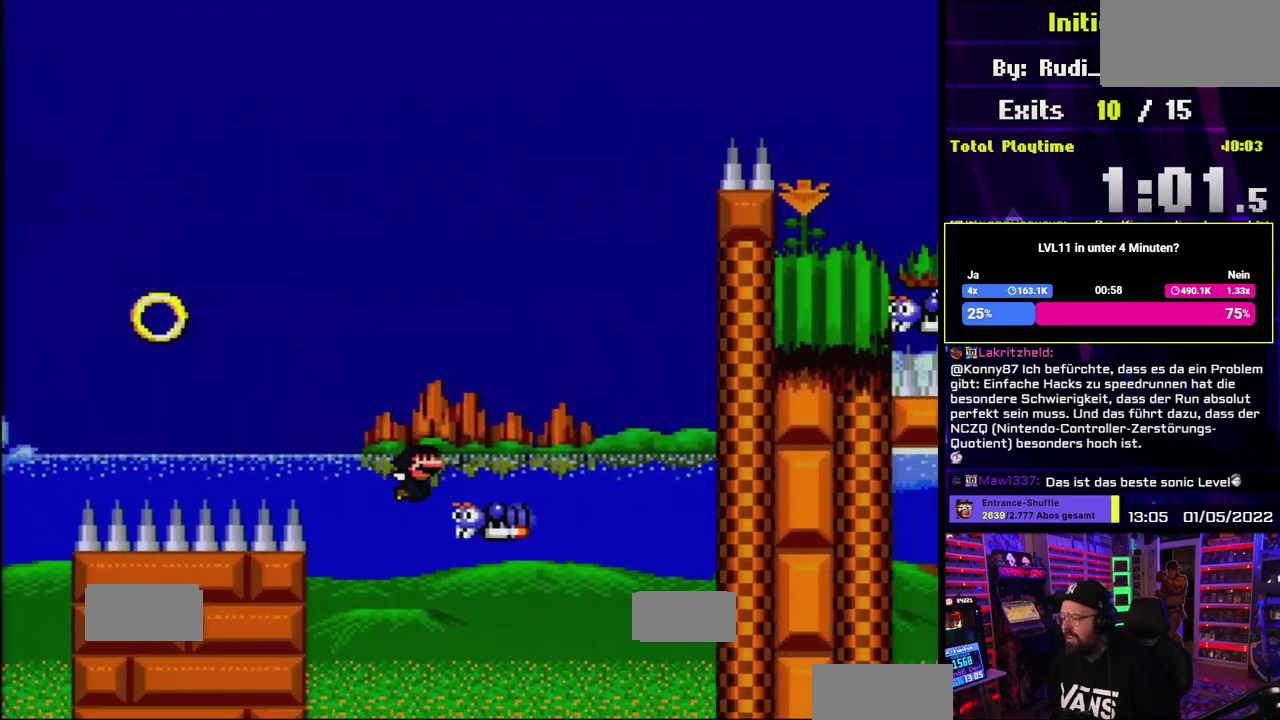
{"buttons": ["B", "Y"], "events": [[200, "DPAD_RIGHT", "up"], [217, "DPAD_LEFT", "down"], [467, "DPAD_LEFT", "up"]]}
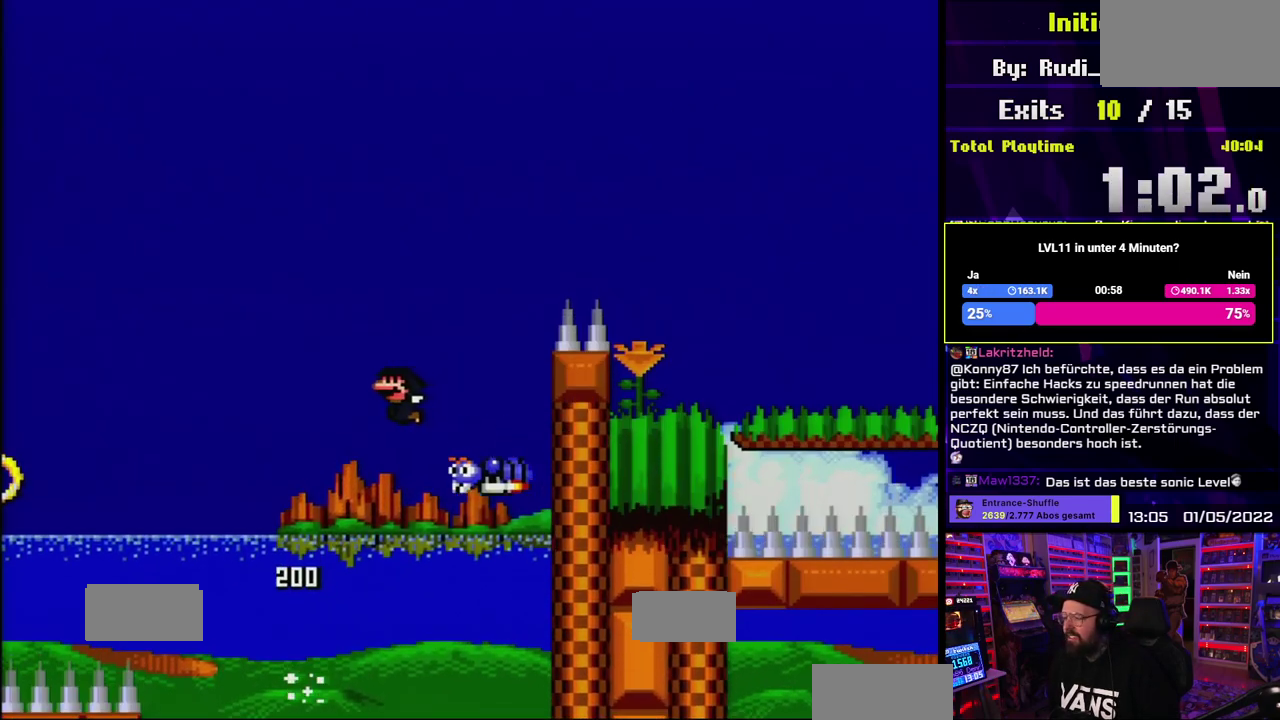
{"buttons": ["B", "Y"]}
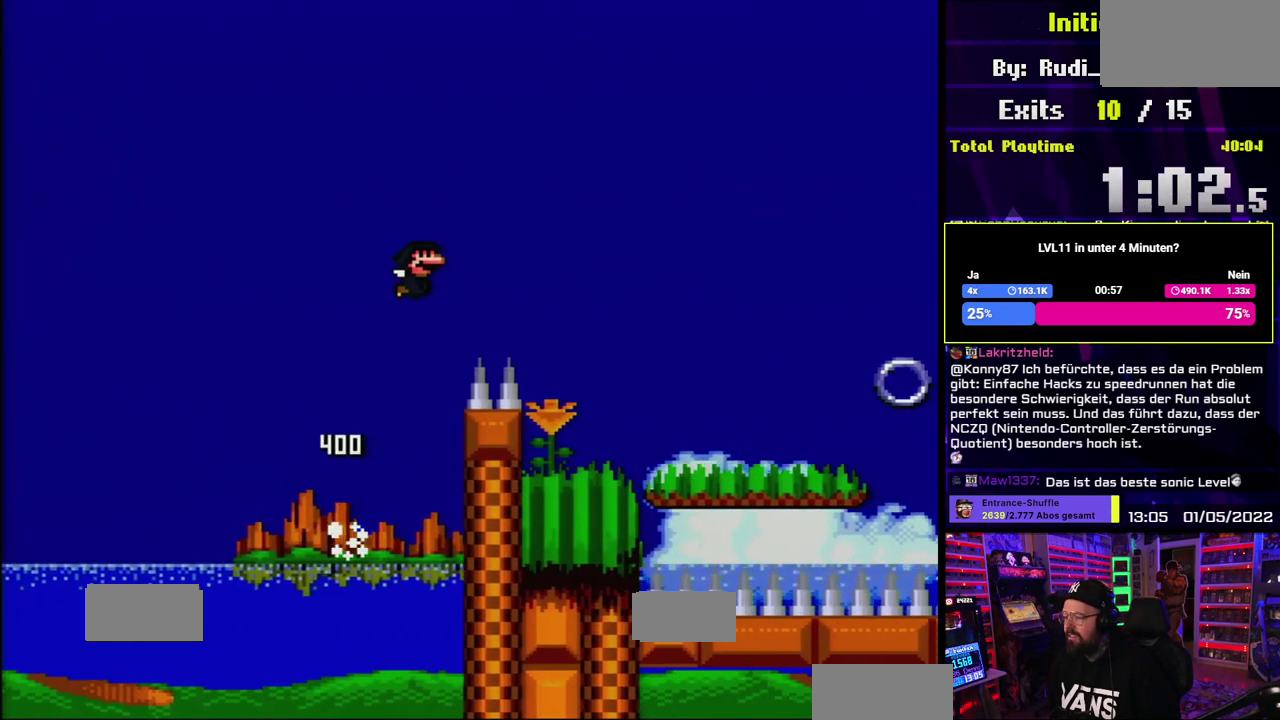
{"buttons": ["X", "DPAD_RIGHT"]}
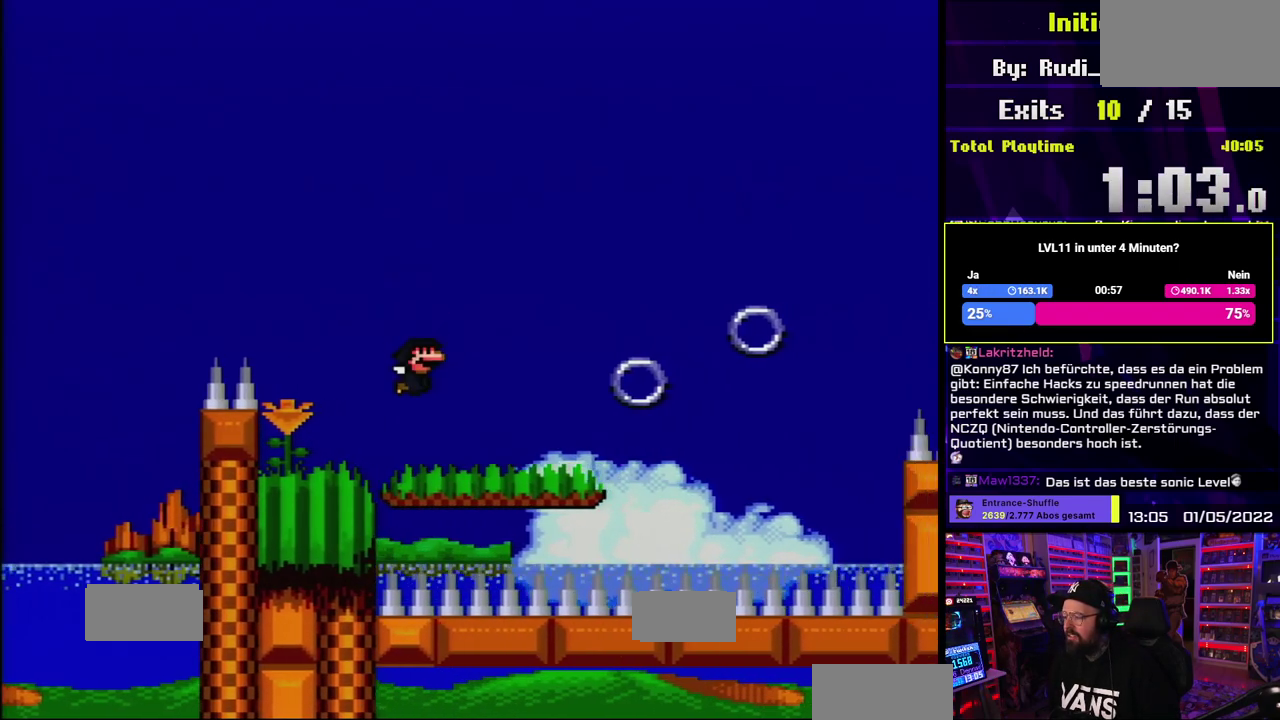
{"buttons": ["A", "X"]}
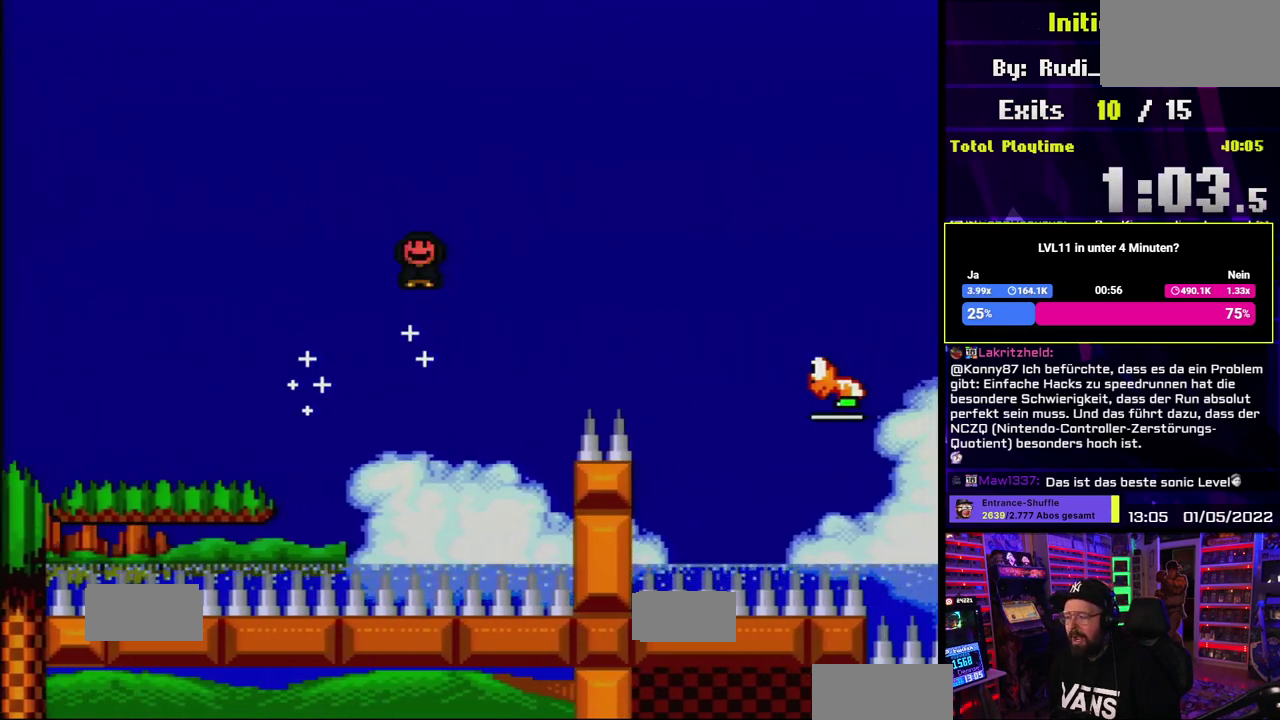
{"buttons": ["A", "X", "DPAD_RIGHT"]}
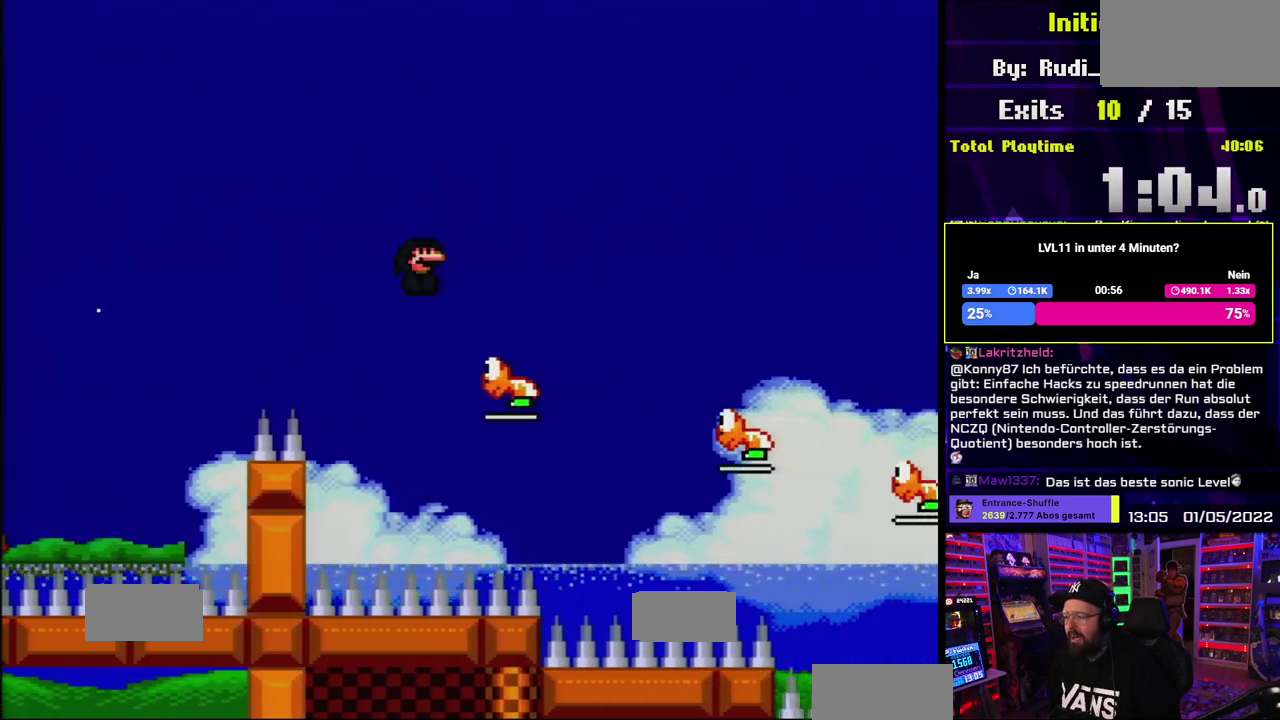
{"buttons": ["A", "X", "DPAD_RIGHT"]}
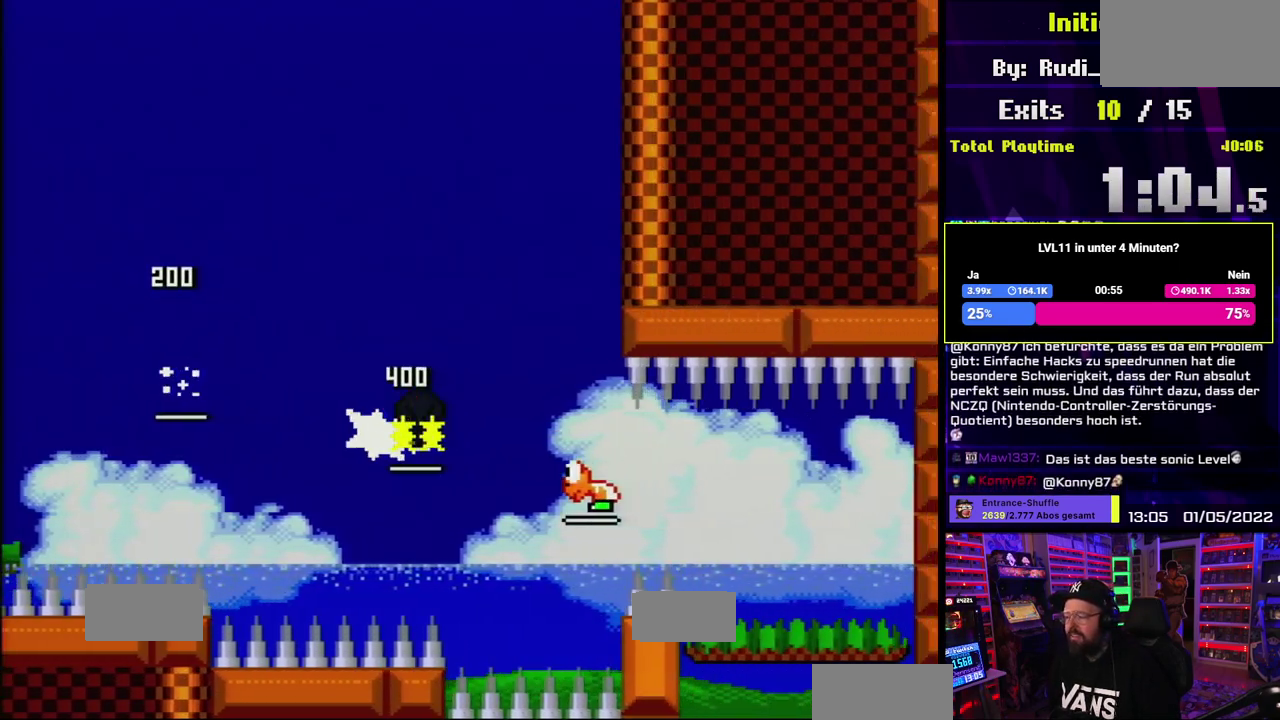
{"buttons": ["A", "X"]}
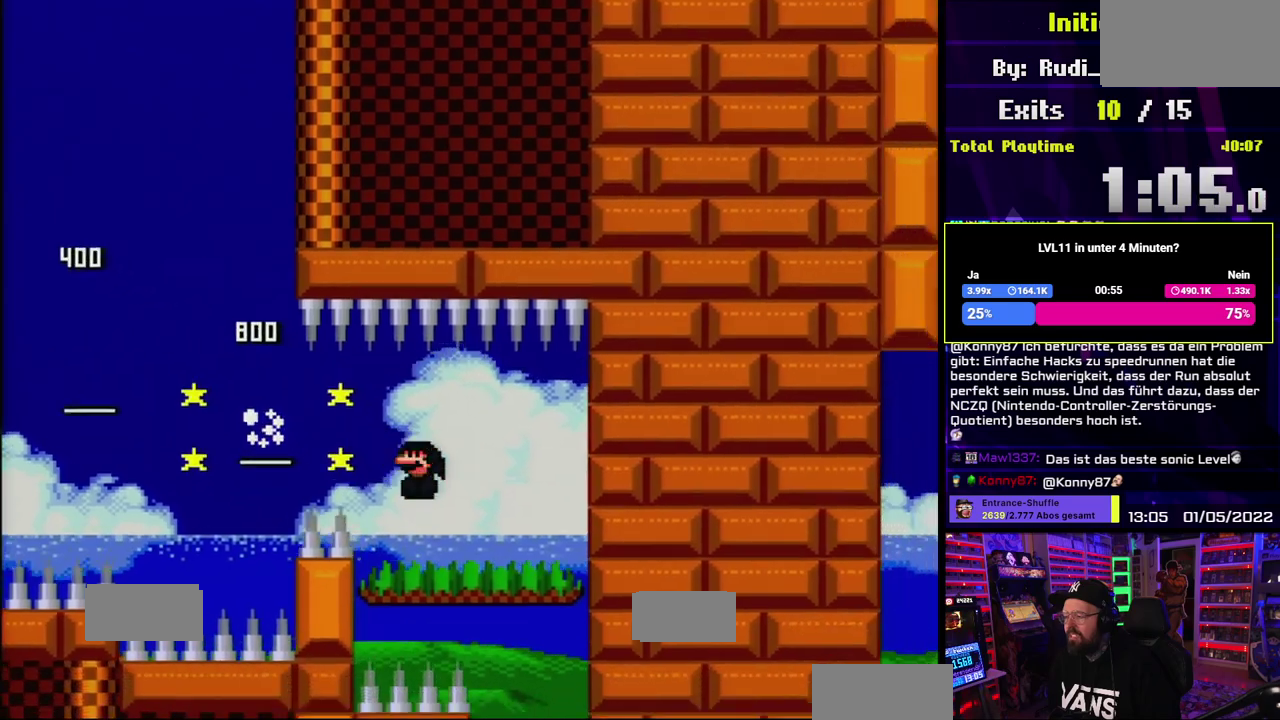
{"buttons": ["Y"]}
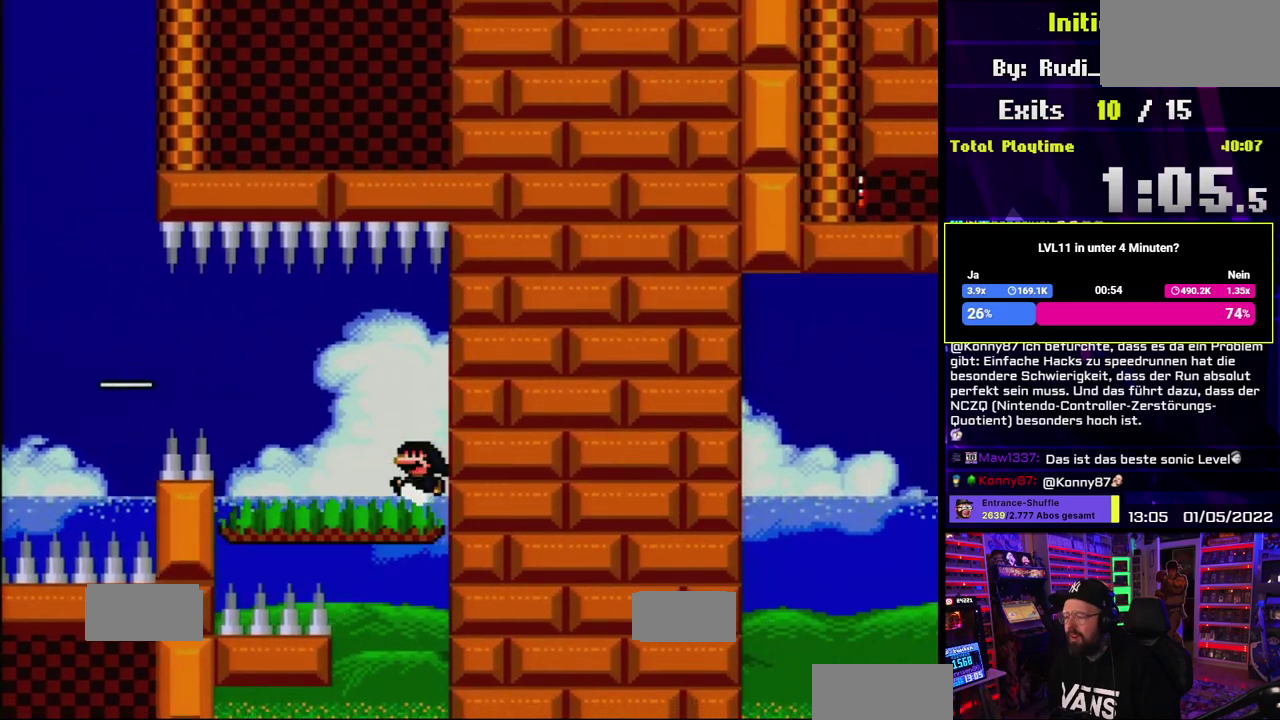
{"buttons": ["Y", "DPAD_LEFT"]}
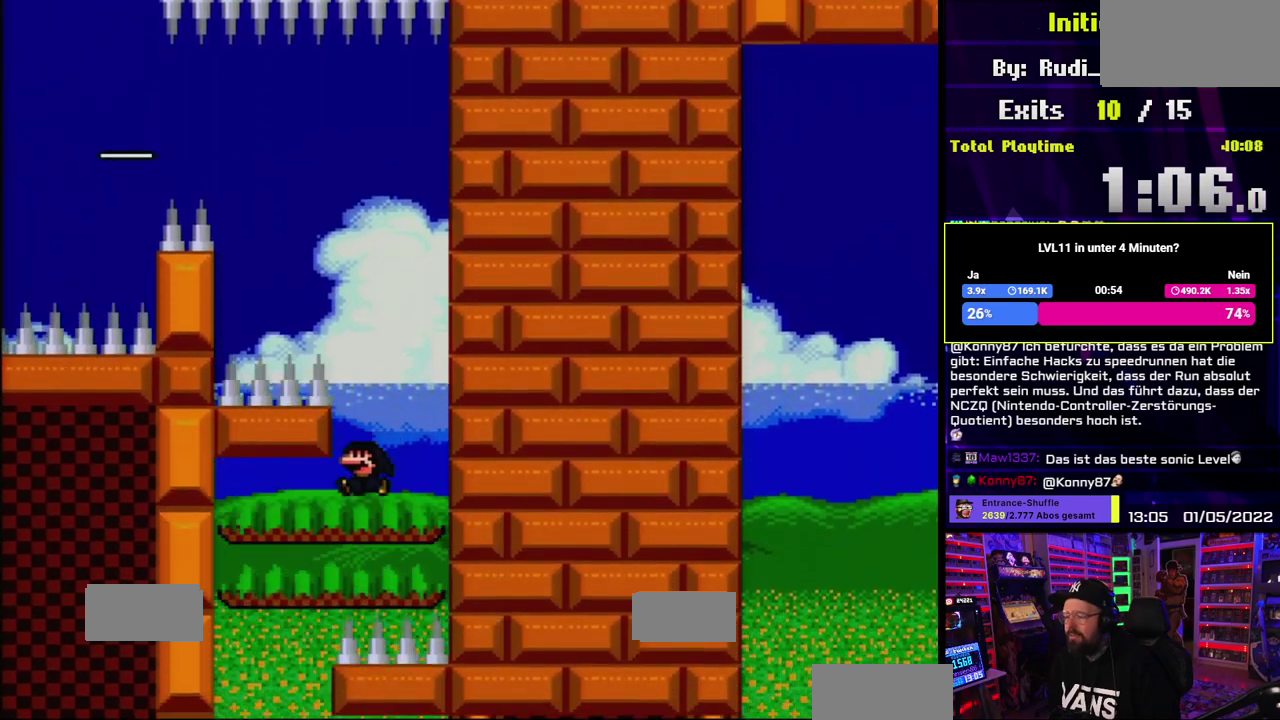
{"buttons": ["Y"], "events": [[150, "DPAD_LEFT", "up"], [167, "DPAD_RIGHT", "down"], [283, "DPAD_RIGHT", "up"]]}
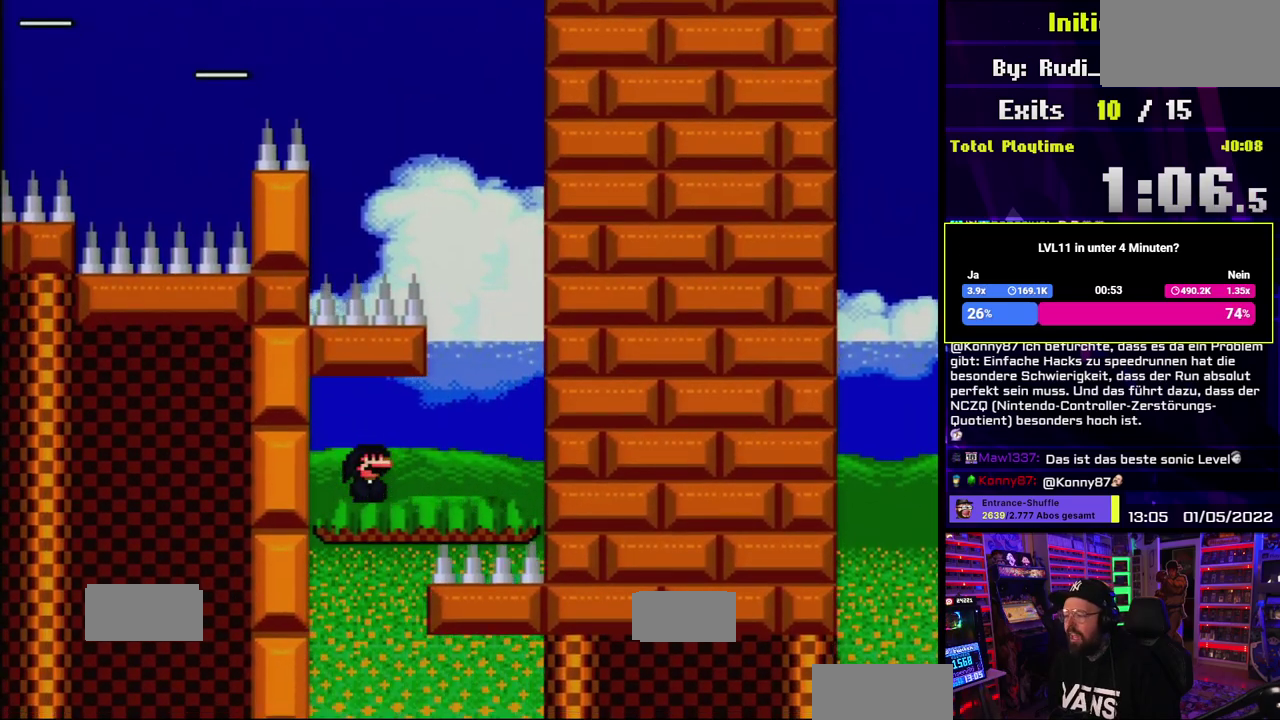
{"buttons": ["X", "DPAD_RIGHT"], "events": [[267, "DPAD_RIGHT", "down"], [383, "X", "down"], [383, "Y", "up"]]}
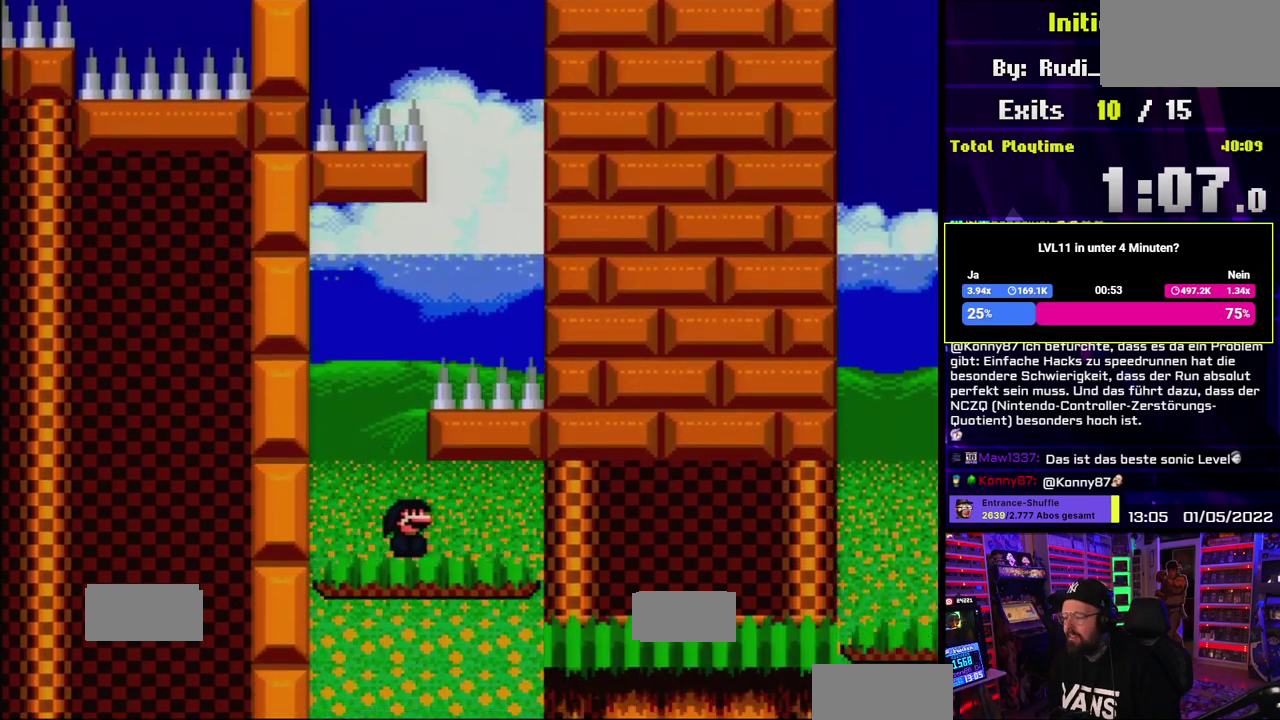
{"buttons": ["X", "DPAD_RIGHT"], "events": [[33, "A", "down"], [417, "A", "up"]]}
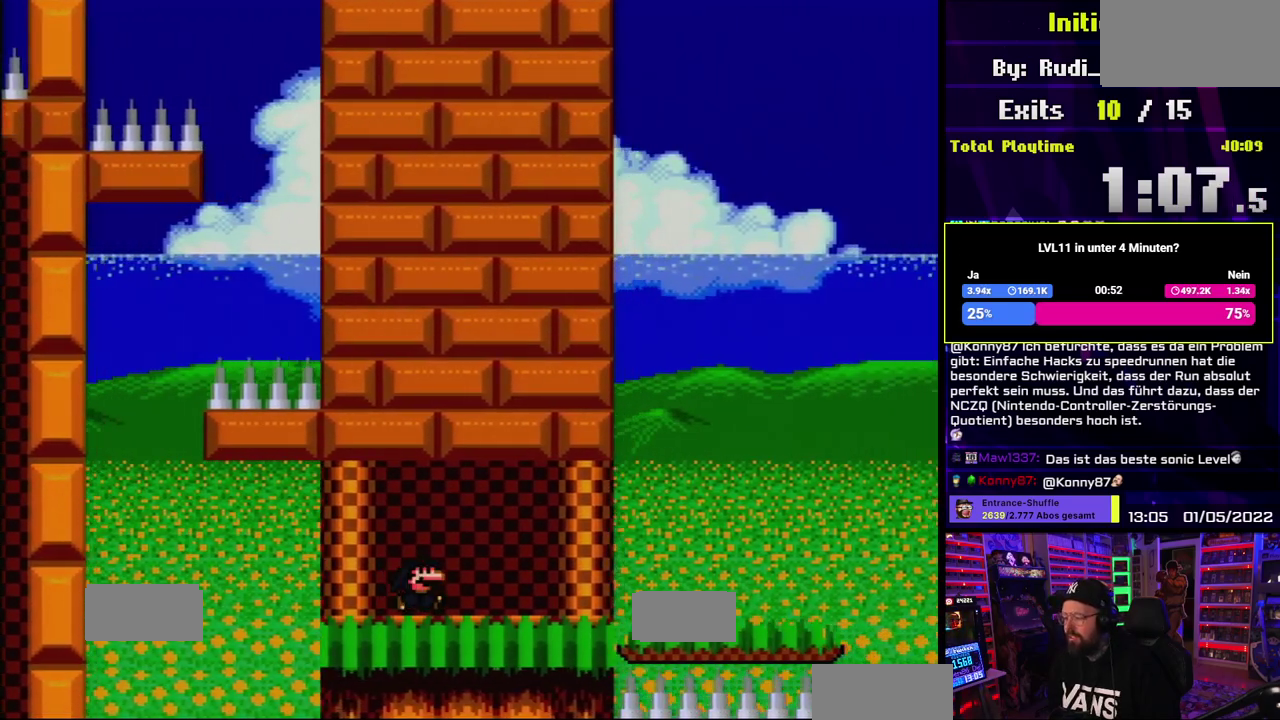
{"buttons": ["Y", "DPAD_RIGHT"], "events": [[200, "Y", "down"], [217, "X", "up"]]}
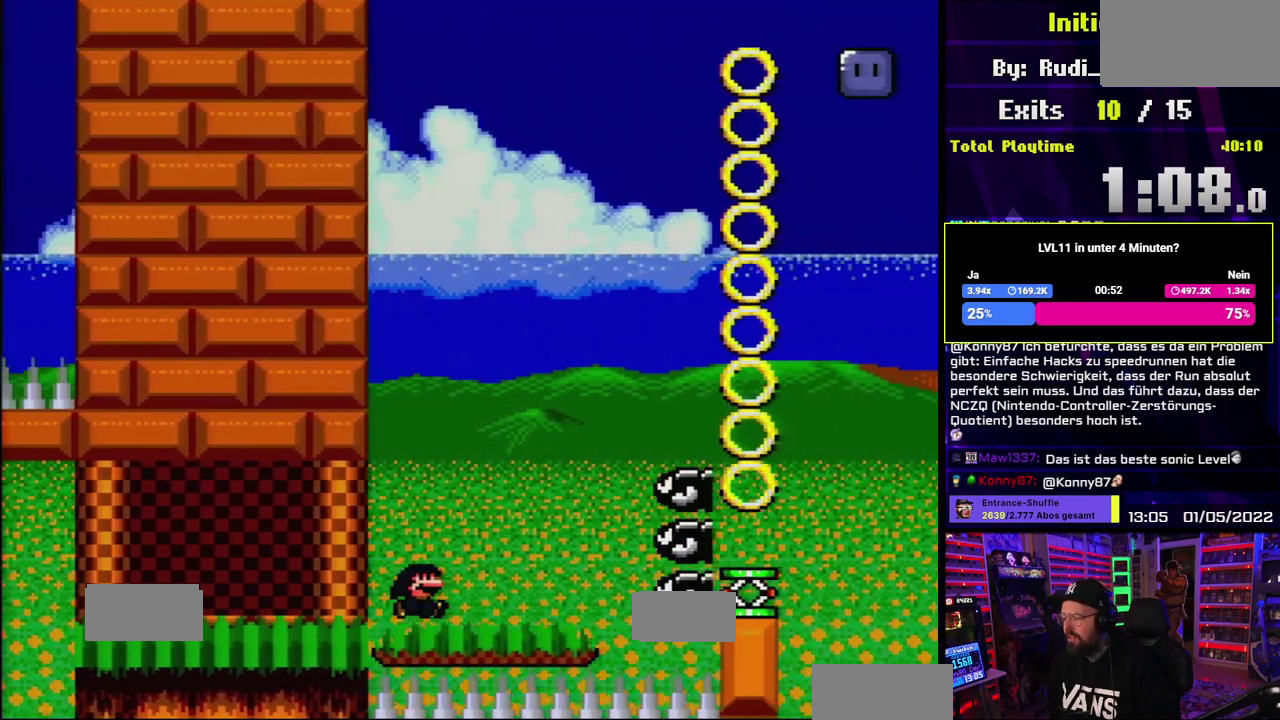
{"buttons": ["B", "Y"]}
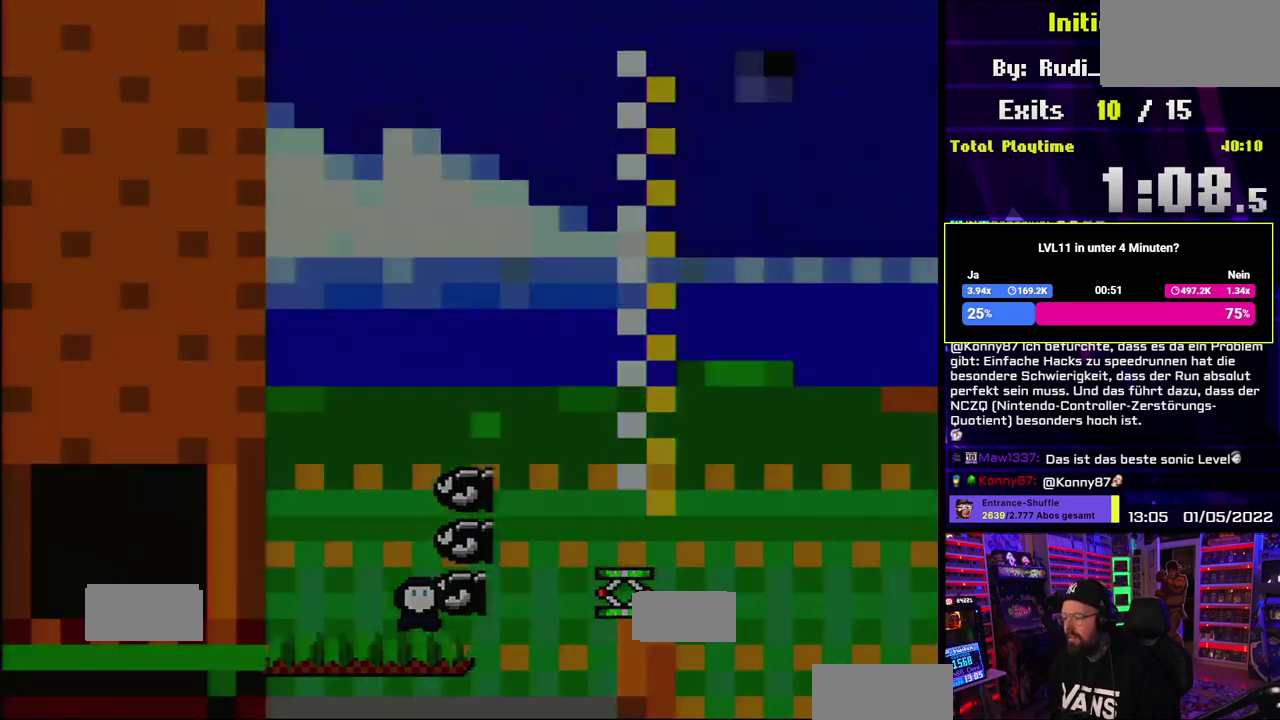
{"buttons": []}
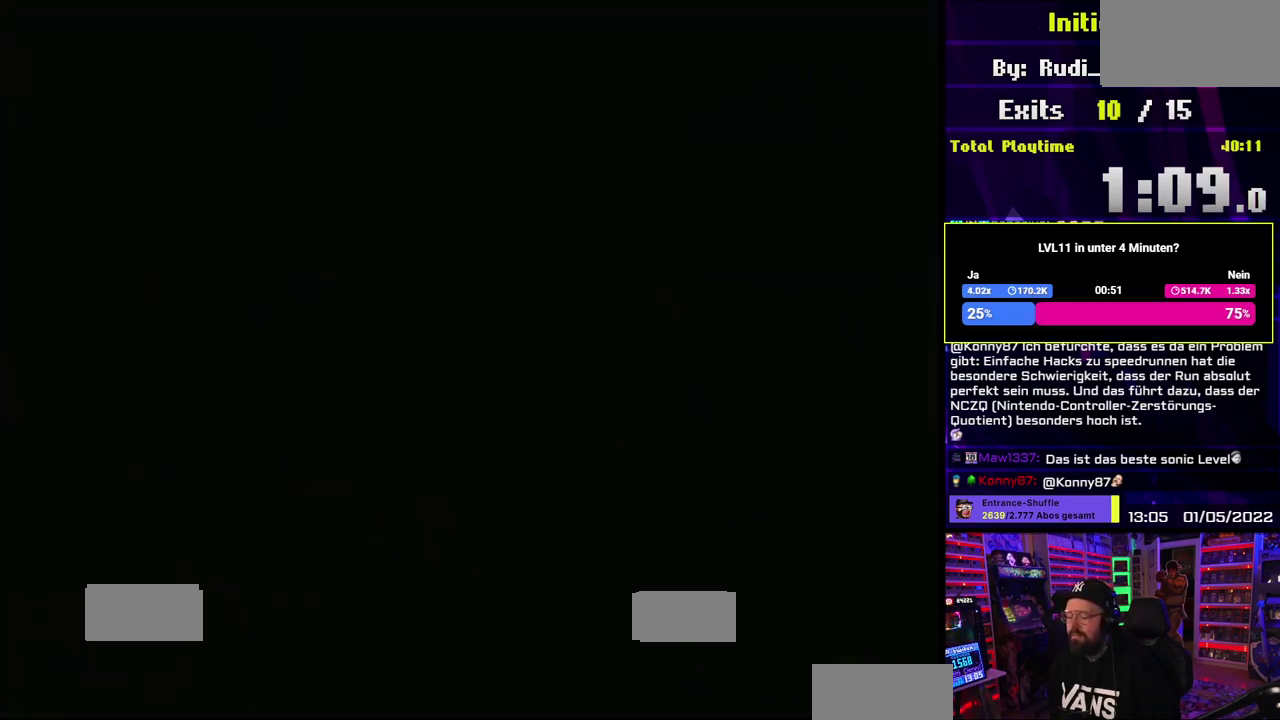
{"buttons": ["A"], "events": [[367, "A", "down"]]}
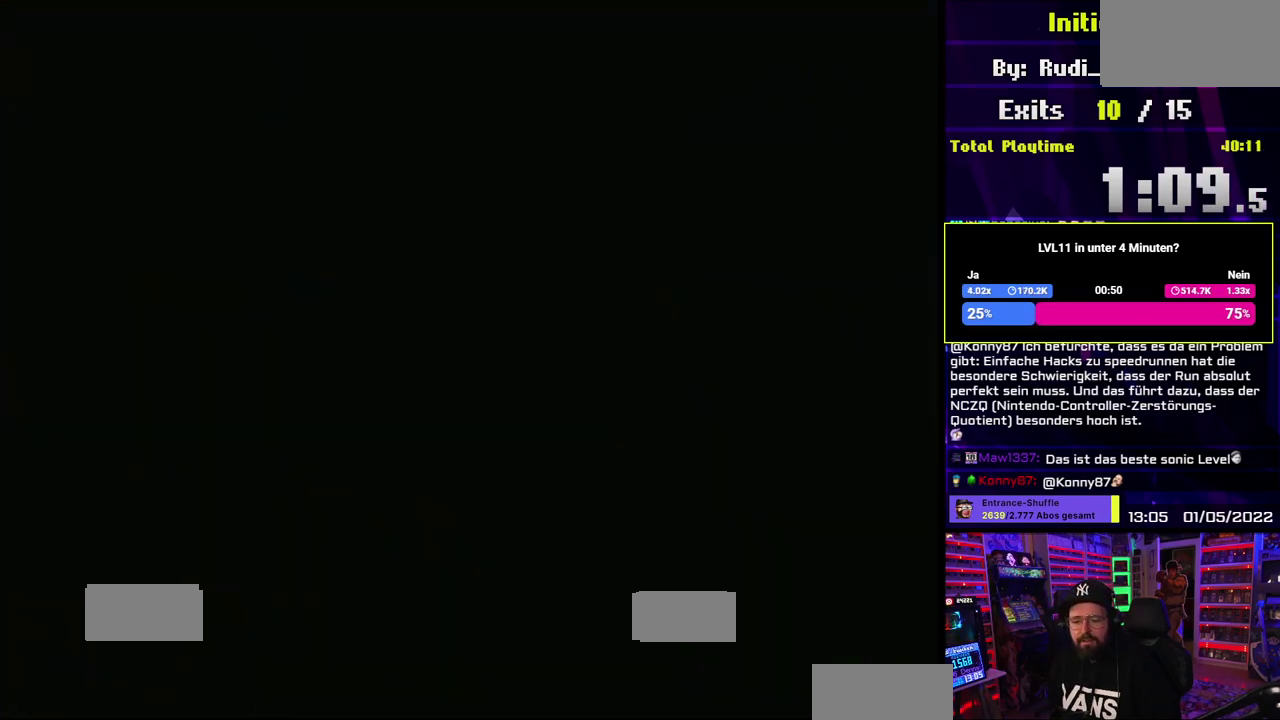
{"buttons": ["A"]}
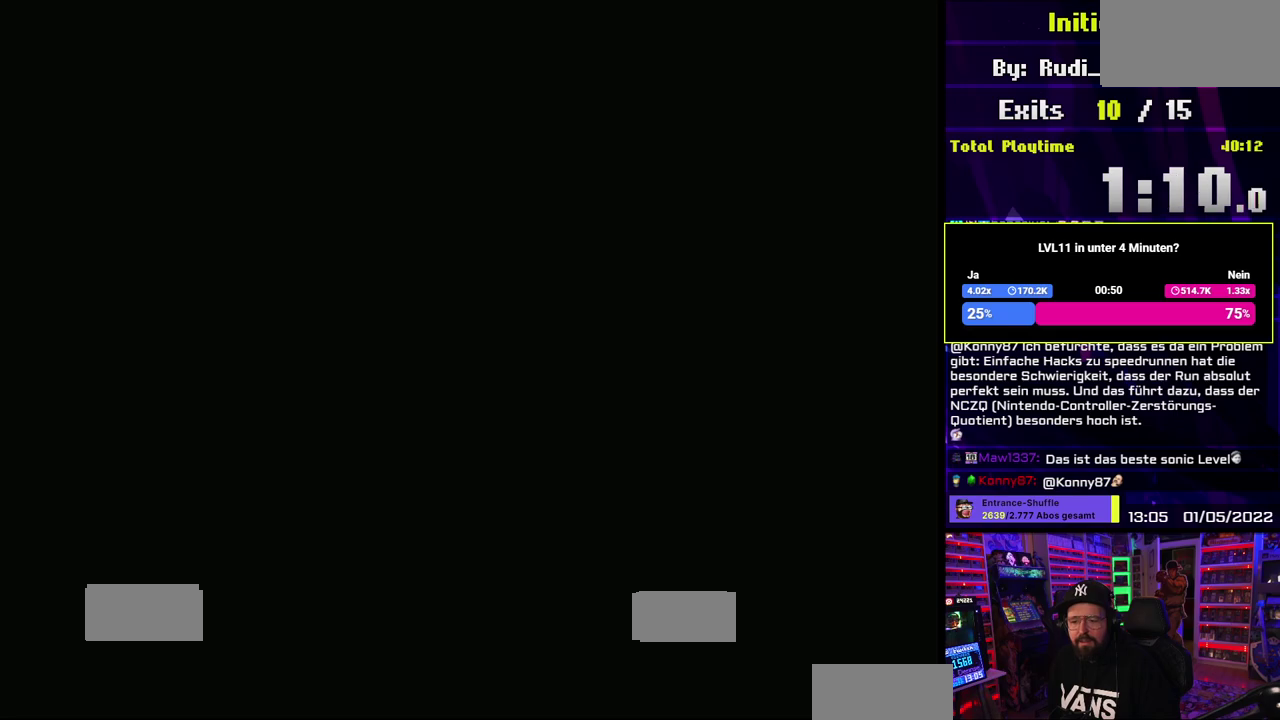
{"buttons": ["A"]}
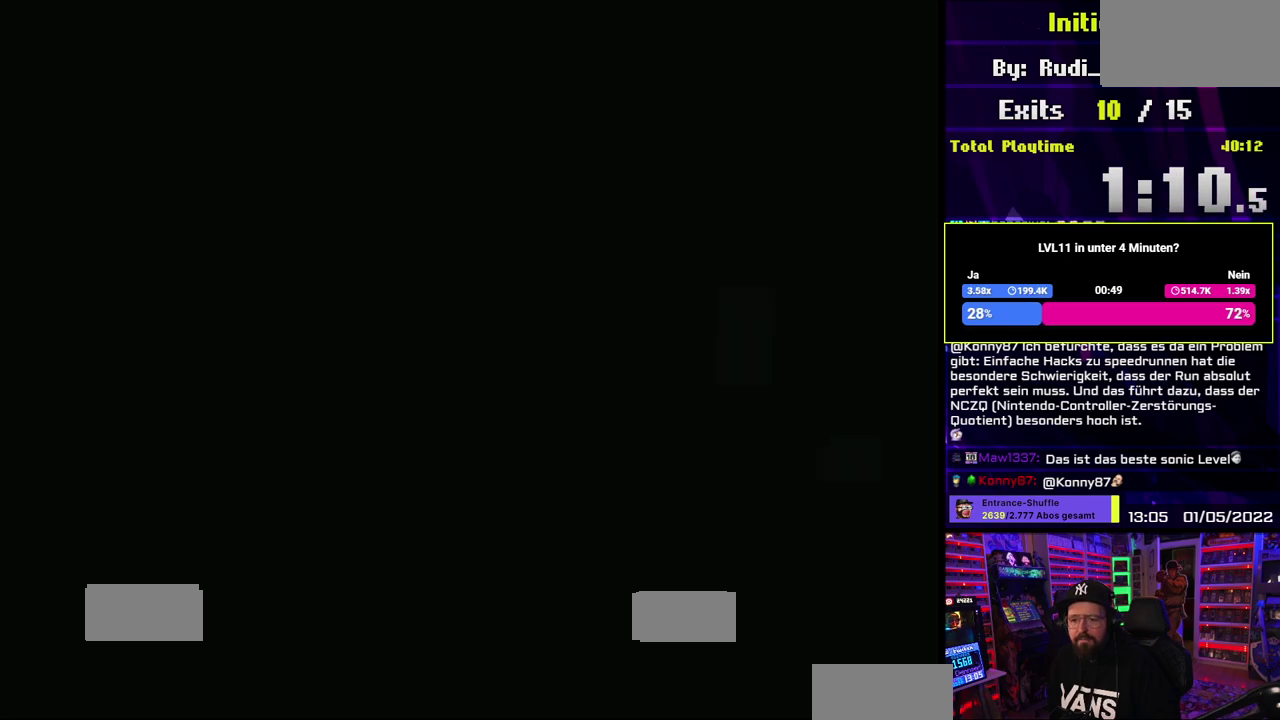
{"buttons": ["Y"]}
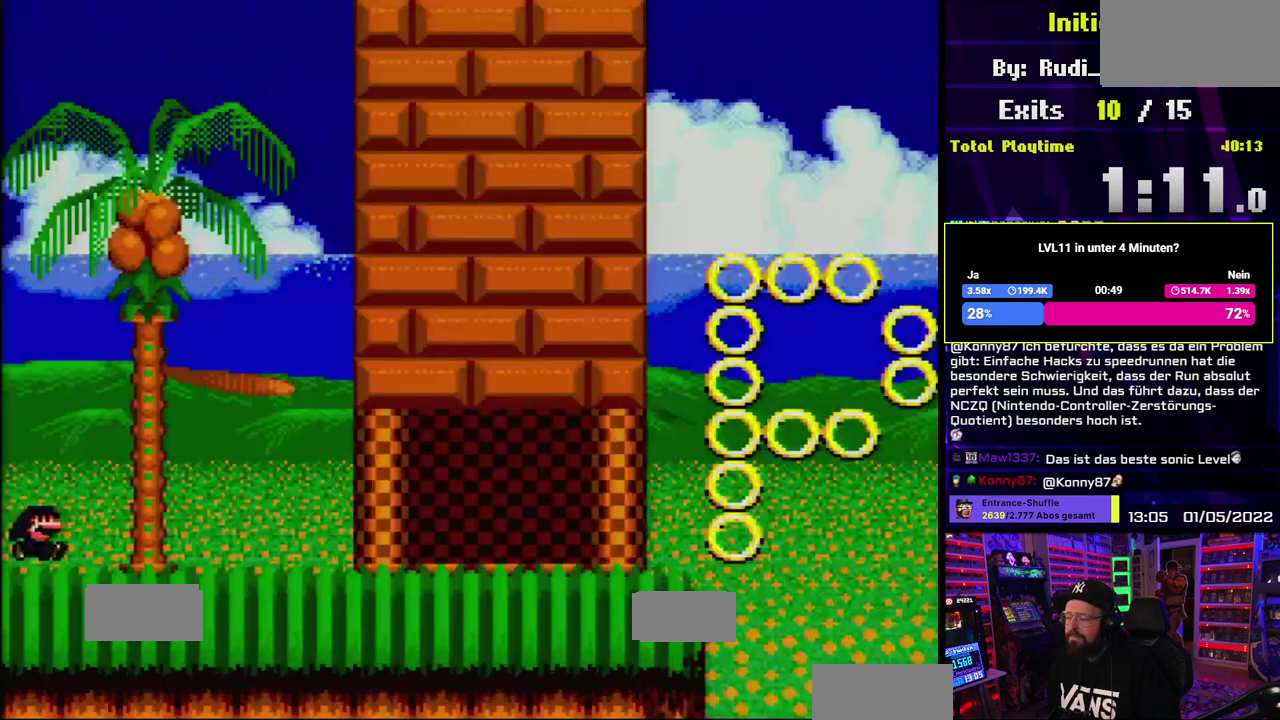
{"buttons": ["Y", "DPAD_RIGHT"]}
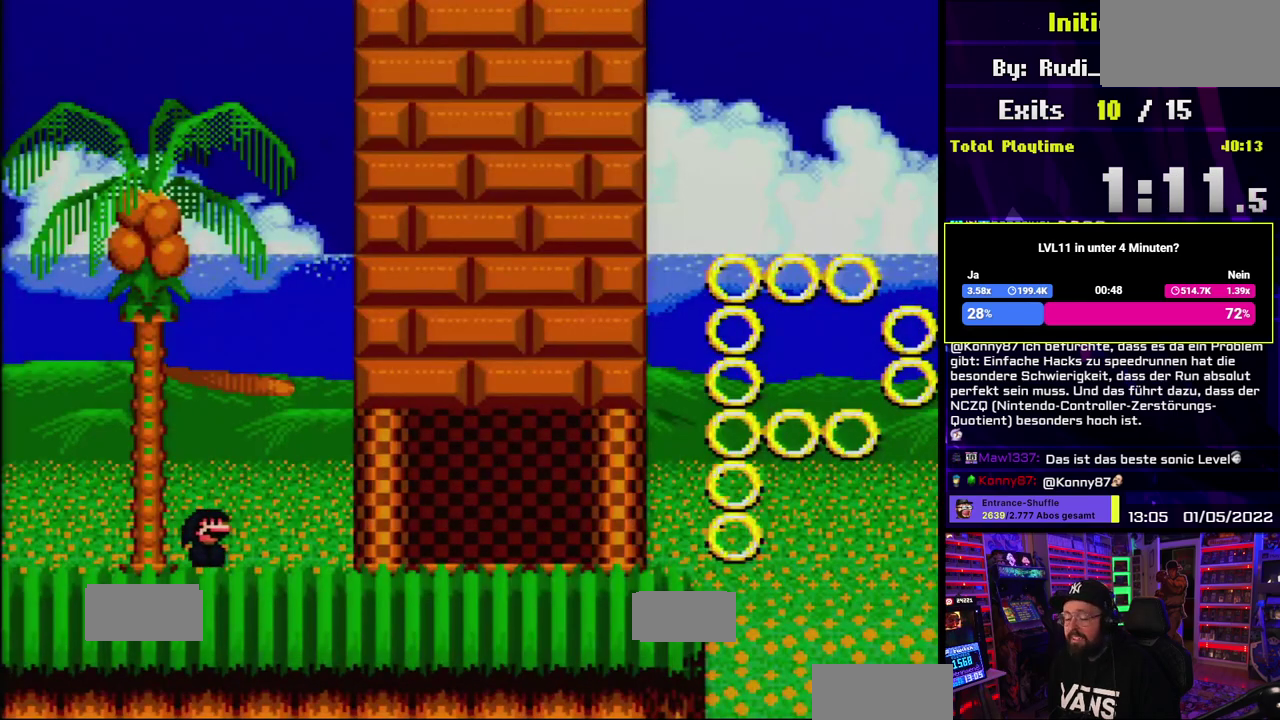
{"buttons": ["Y", "DPAD_RIGHT"]}
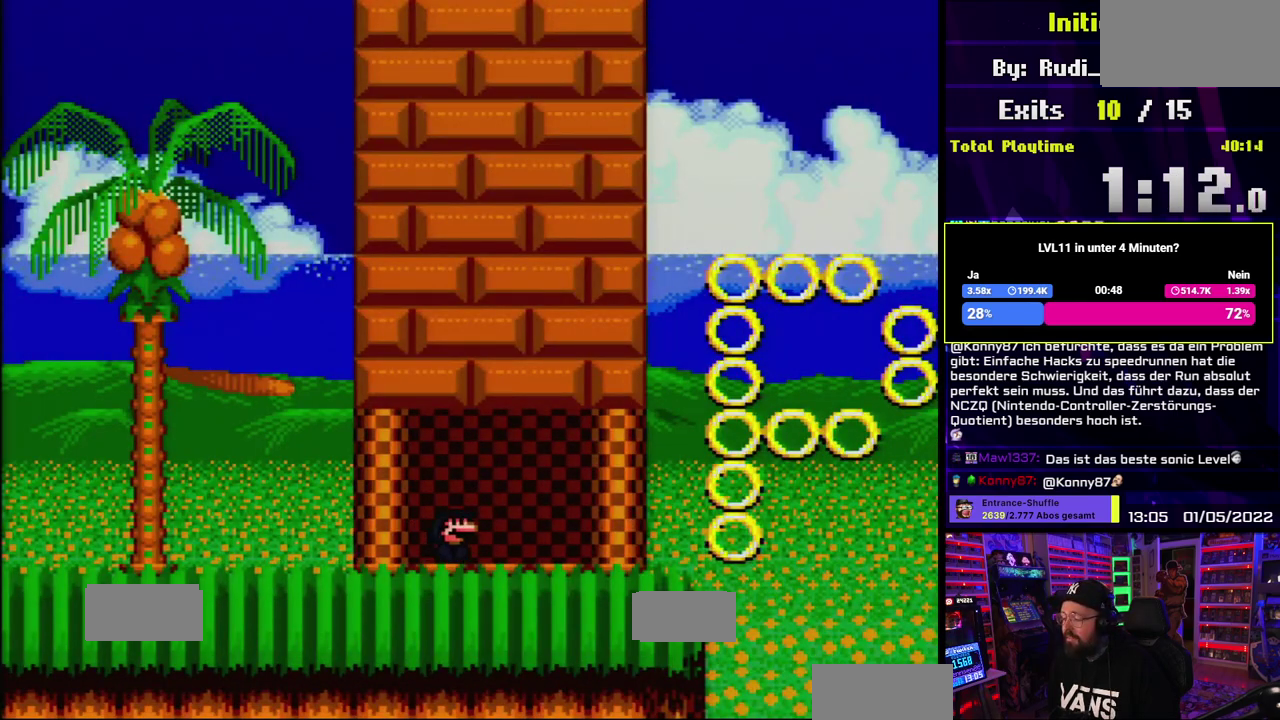
{"buttons": ["B", "Y", "DPAD_DOWN", "DPAD_RIGHT"]}
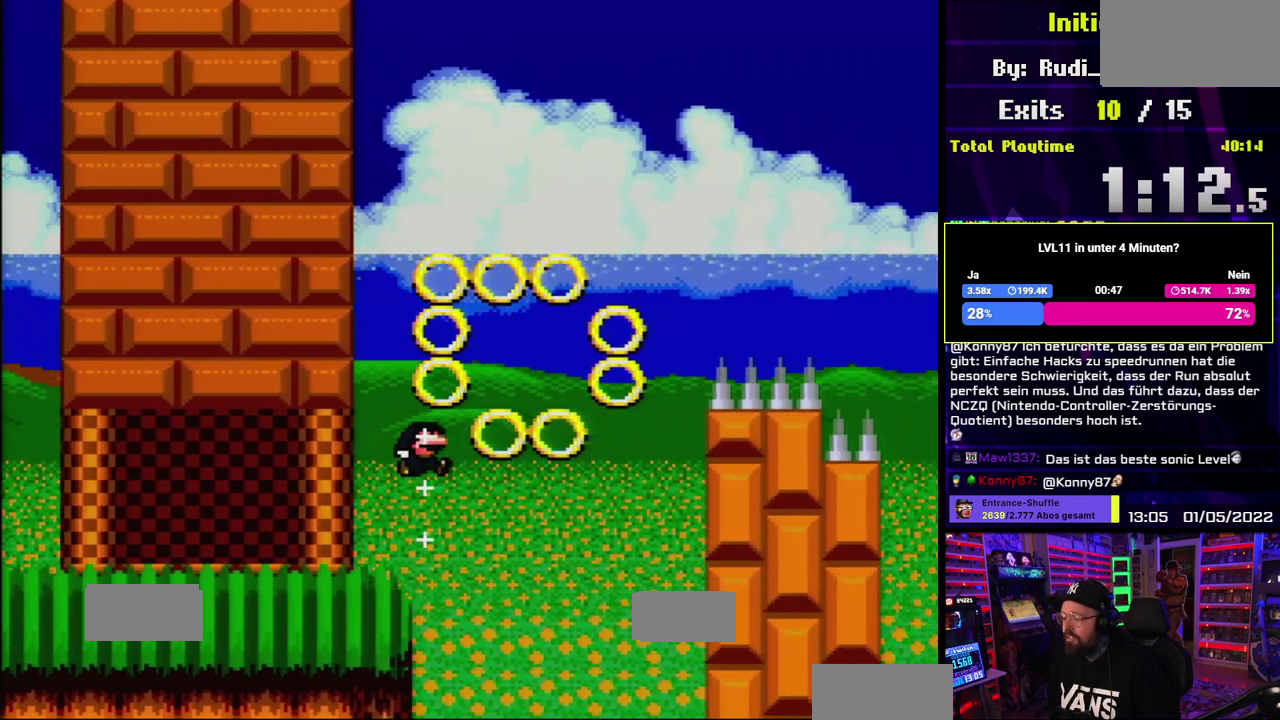
{"buttons": ["B", "Y", "DPAD_RIGHT"]}